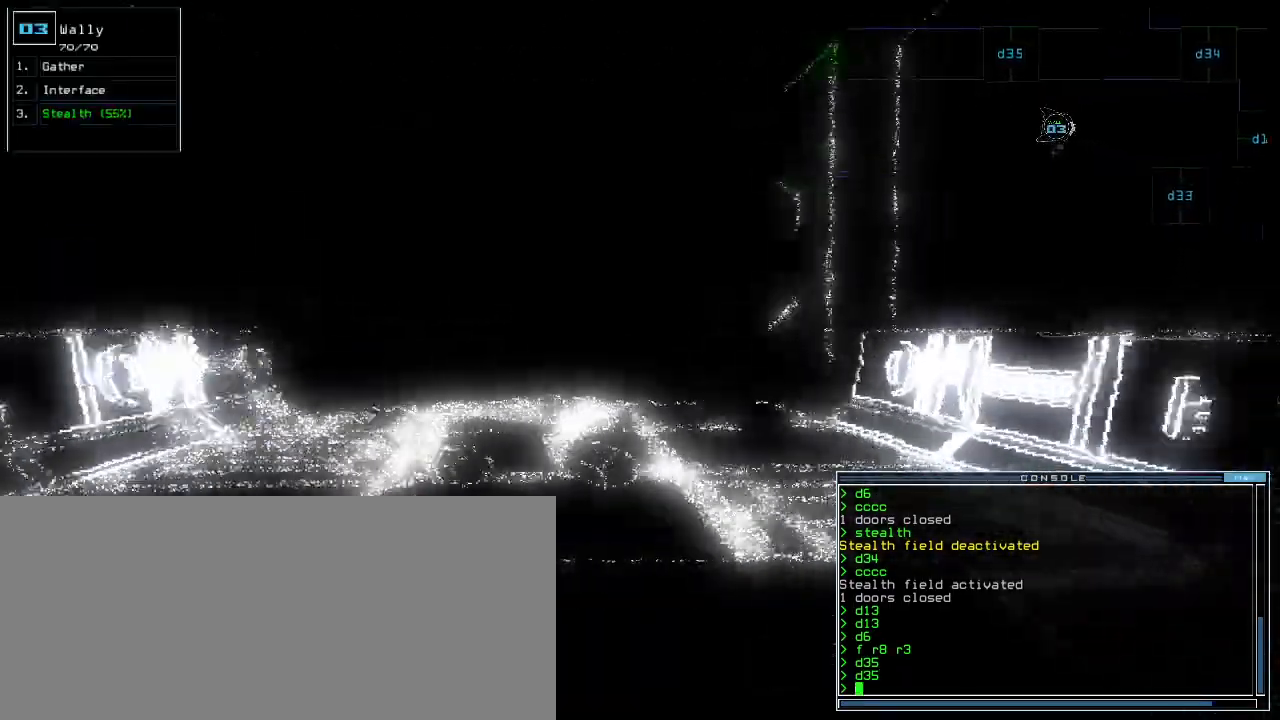
Gameplay with keyboard; each line is a JSON object with the keys held at the frame after it. "events" lists presses ("down") and releases ("up") of ".", "0", "1", "2", "3", "4", "5", "6", "7", "8", "9", "a", "b", "backspace", "c", "caps_lock", "comma", "ctrl_l", "ctrl_r", "d", "down", "e", "equals", "escape", "f", "f1", "g", "h", "i", "j", "k", "l", "left", "m", "minus", "n", "o", "p", "q", "quote", "r", "return", "right", "s", "semicolon", "shift_l", "shift_r", "space", "t", "tab", "tilde", "u", "up", "v", "w", "x", "y" and "z" between this image and that frame as [ms after this image, input, new state], when the widget could be followed in between. No other keys are recorded. Mouse input is not recorded.
{"keys": ["up"], "events": [[260, "right", "down"], [300, "right", "up"], [440, "d", "down"], [500, "d", "up"]]}
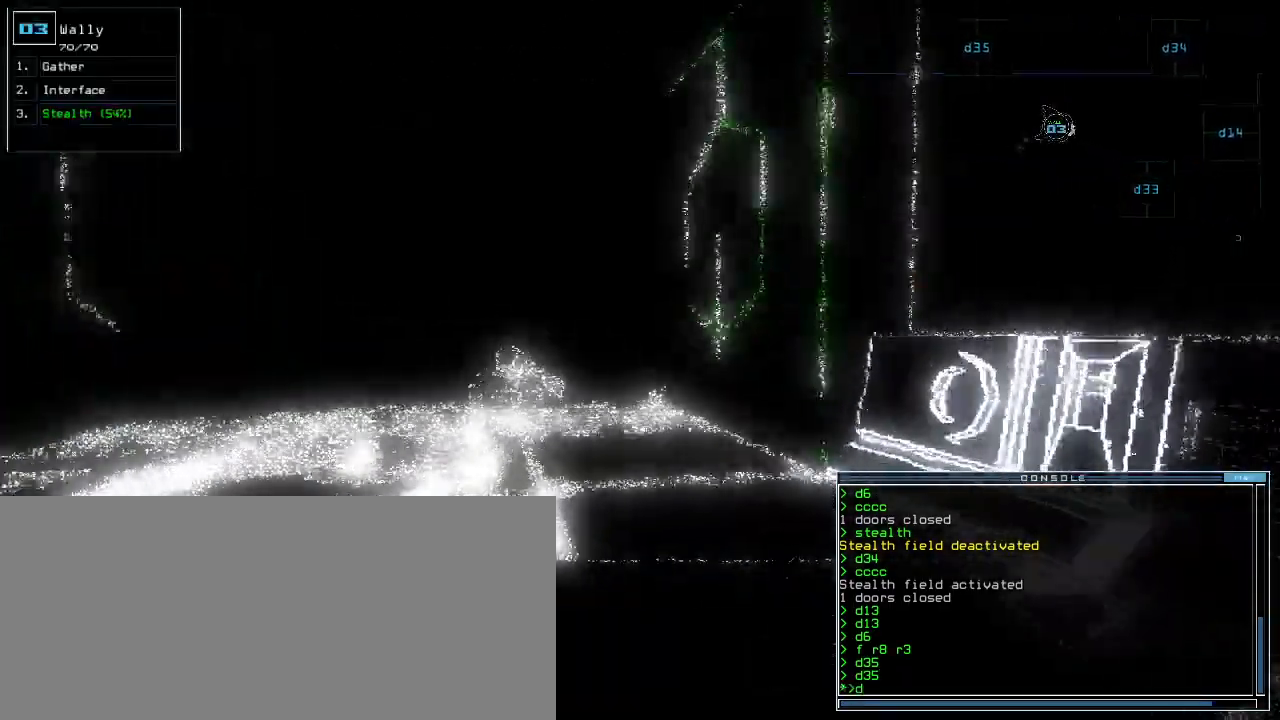
{"keys": ["up"], "events": []}
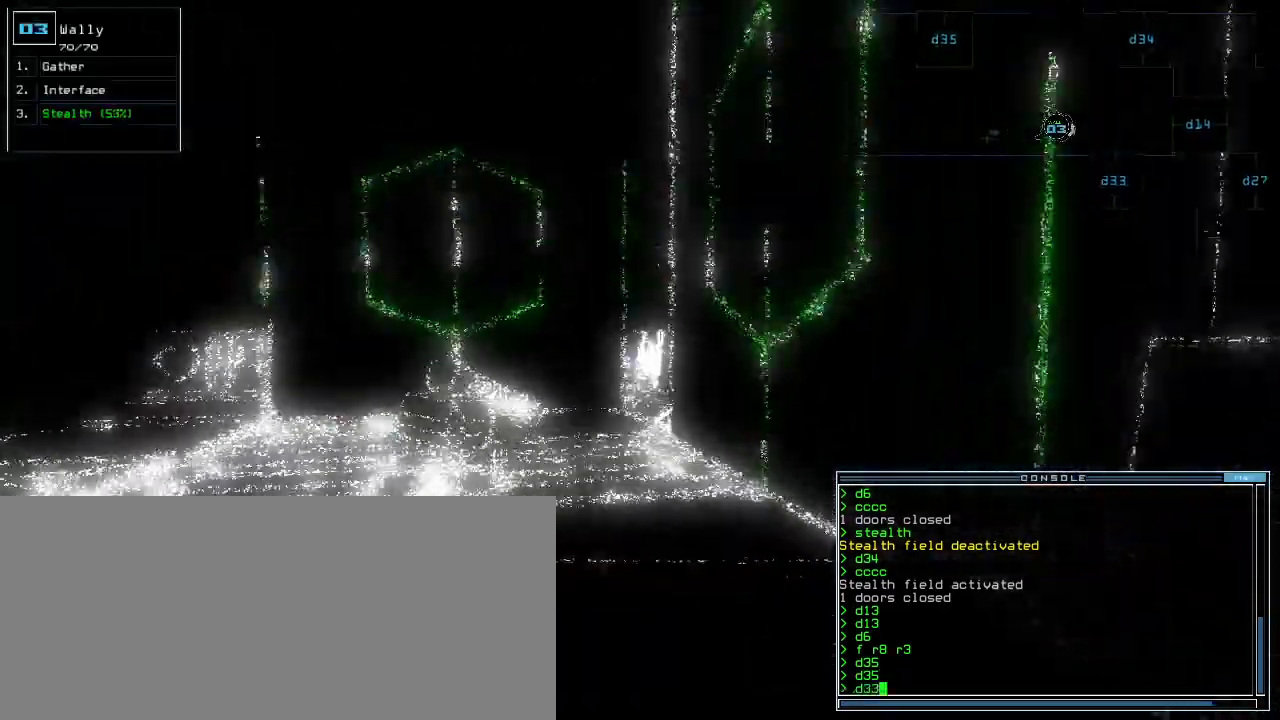
{"keys": ["space", "up"], "events": [[360, "return", "down"], [460, "return", "up"], [500, "space", "down"]]}
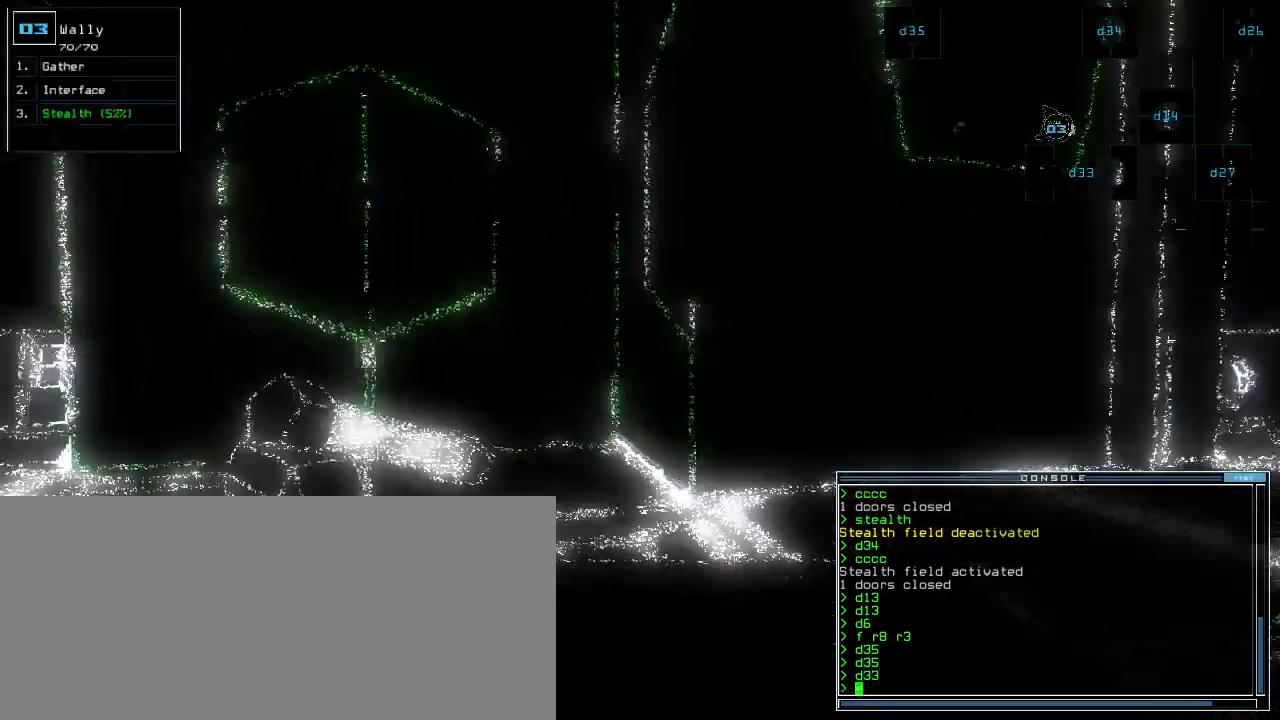
{"keys": ["right", "up"], "events": [[20, "up", "up"], [80, "space", "up"], [340, "up", "down"], [360, "space", "down"], [420, "right", "down"], [420, "space", "up"]]}
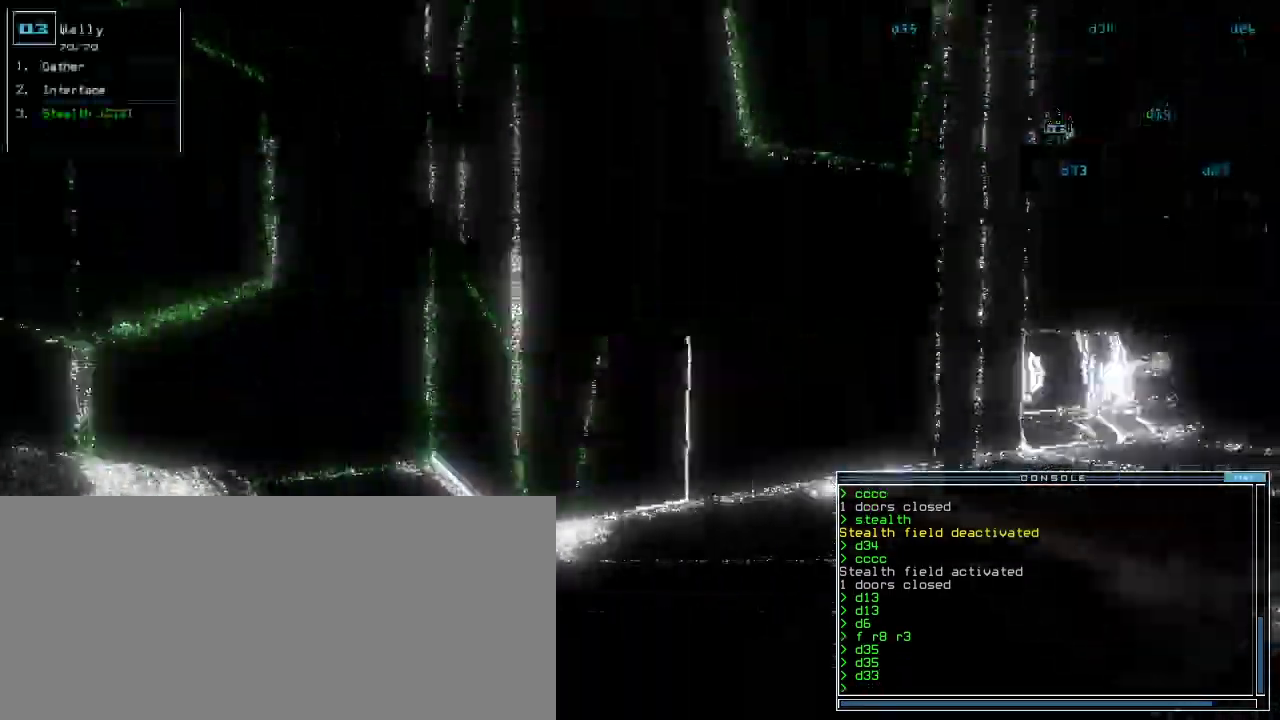
{"keys": ["right", "up"], "events": [[40, "right", "up"], [140, "right", "down"], [340, "right", "up"], [500, "right", "down"]]}
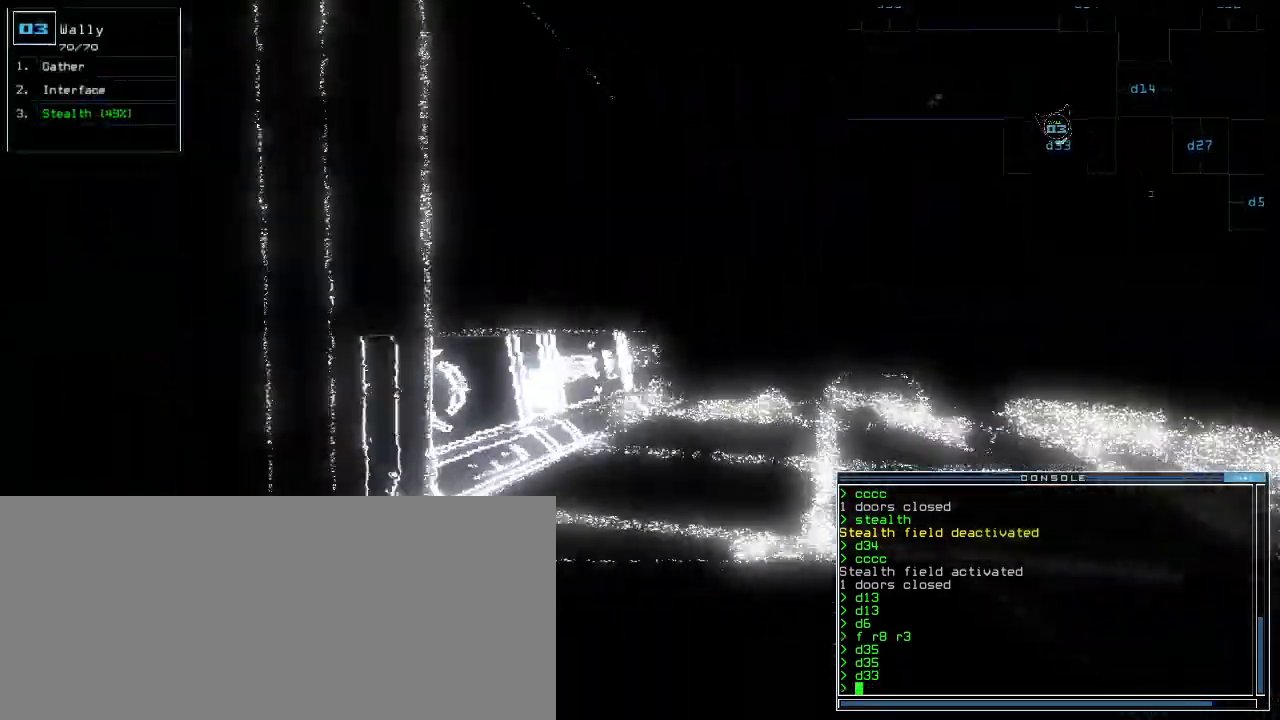
{"keys": ["up"]}
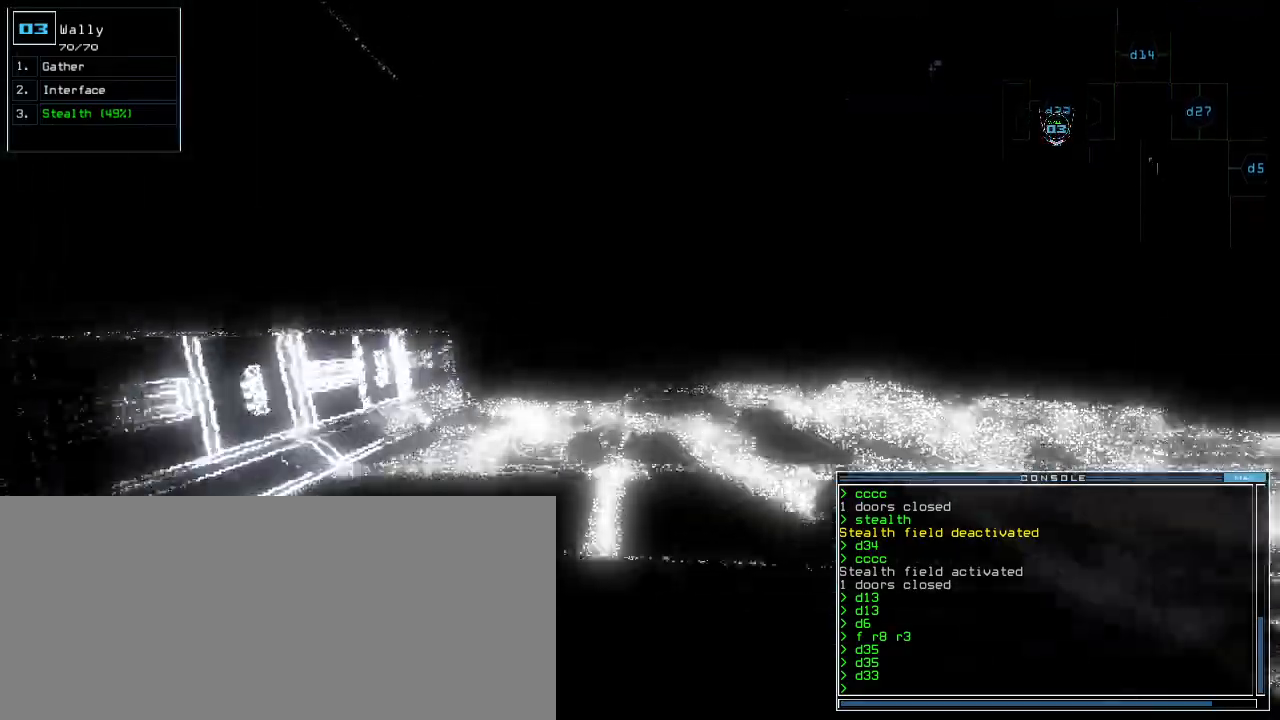
{"keys": ["right", "up"], "events": [[180, "right", "down"], [300, "right", "up"], [420, "right", "down"]]}
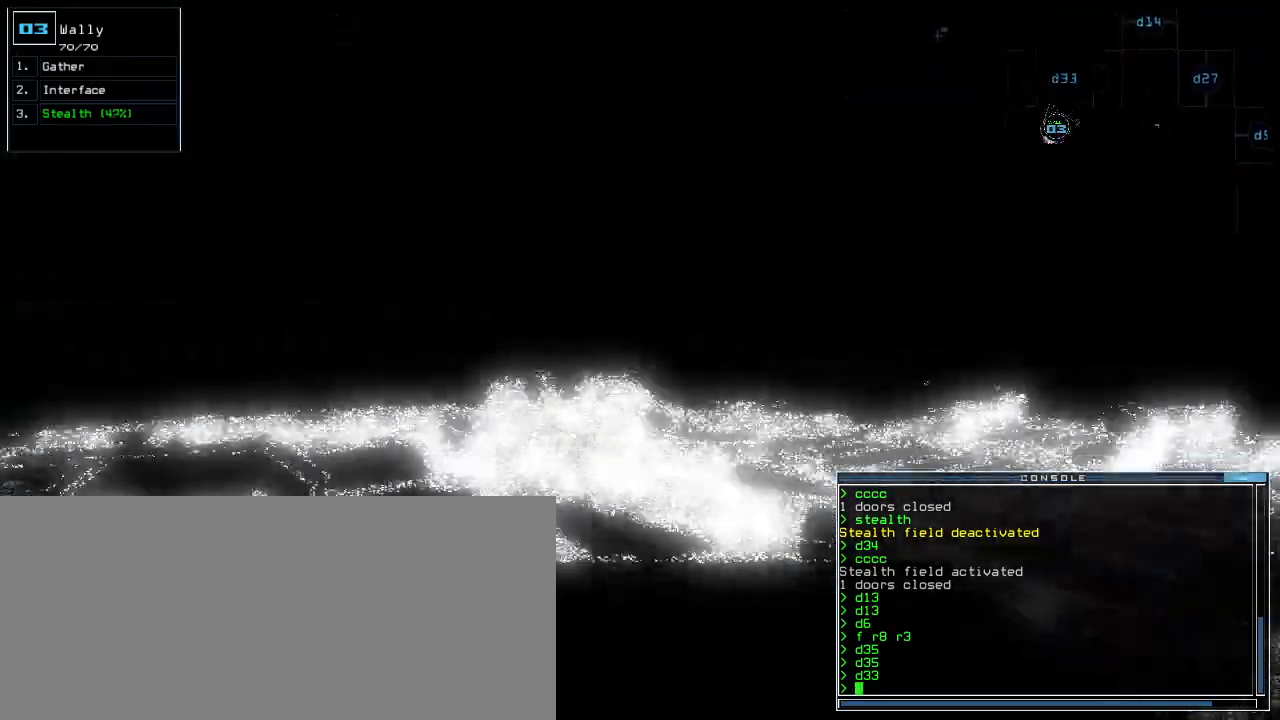
{"keys": ["up"], "events": [[80, "right", "up"]]}
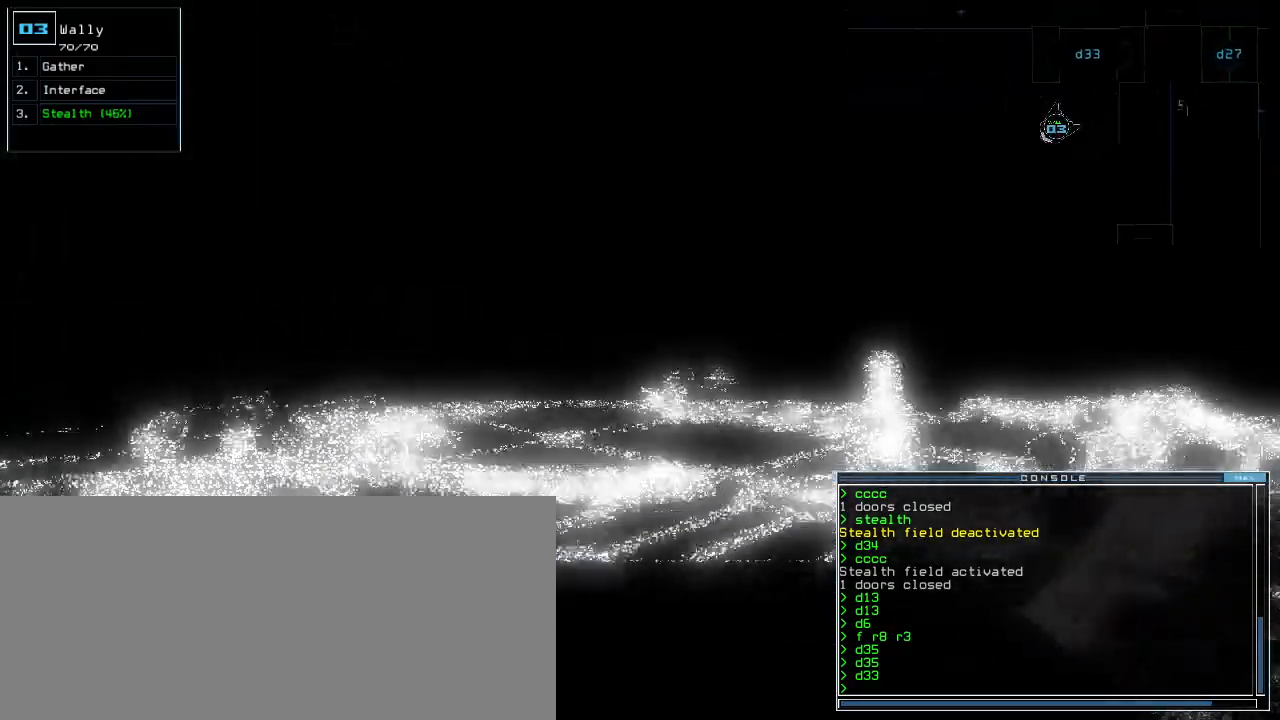
{"keys": ["up"], "events": []}
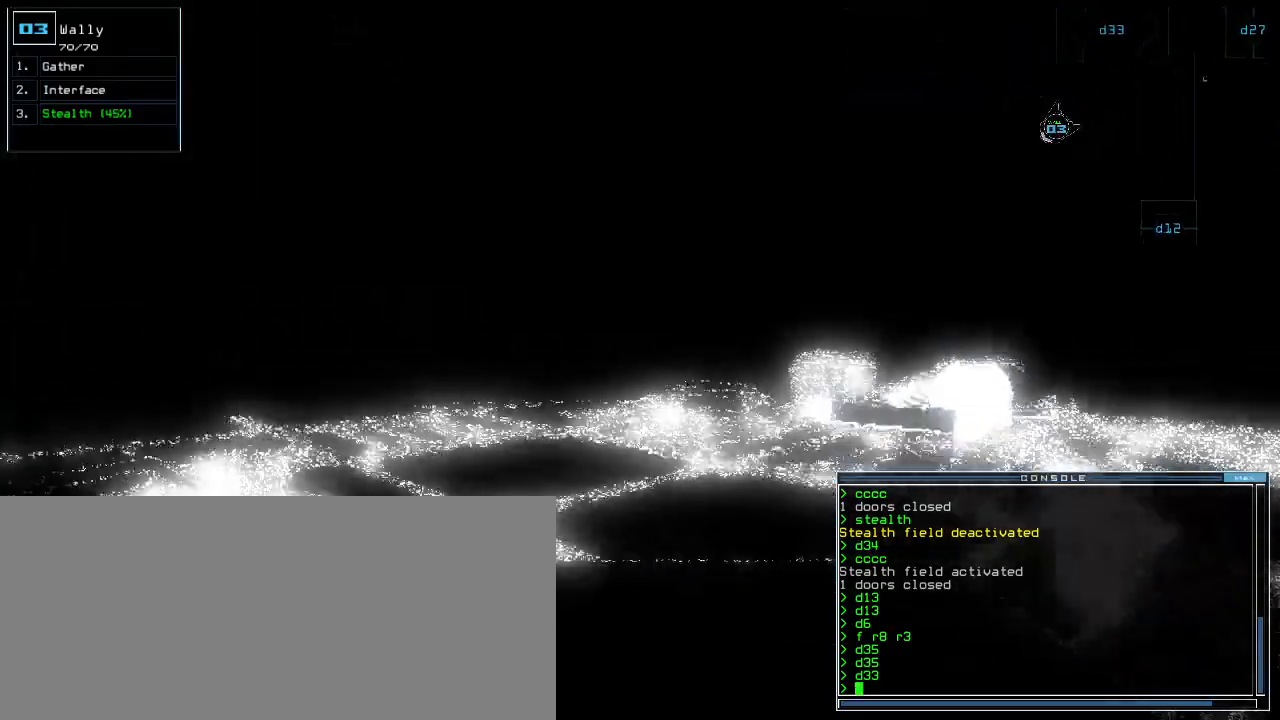
{"keys": ["up"], "events": []}
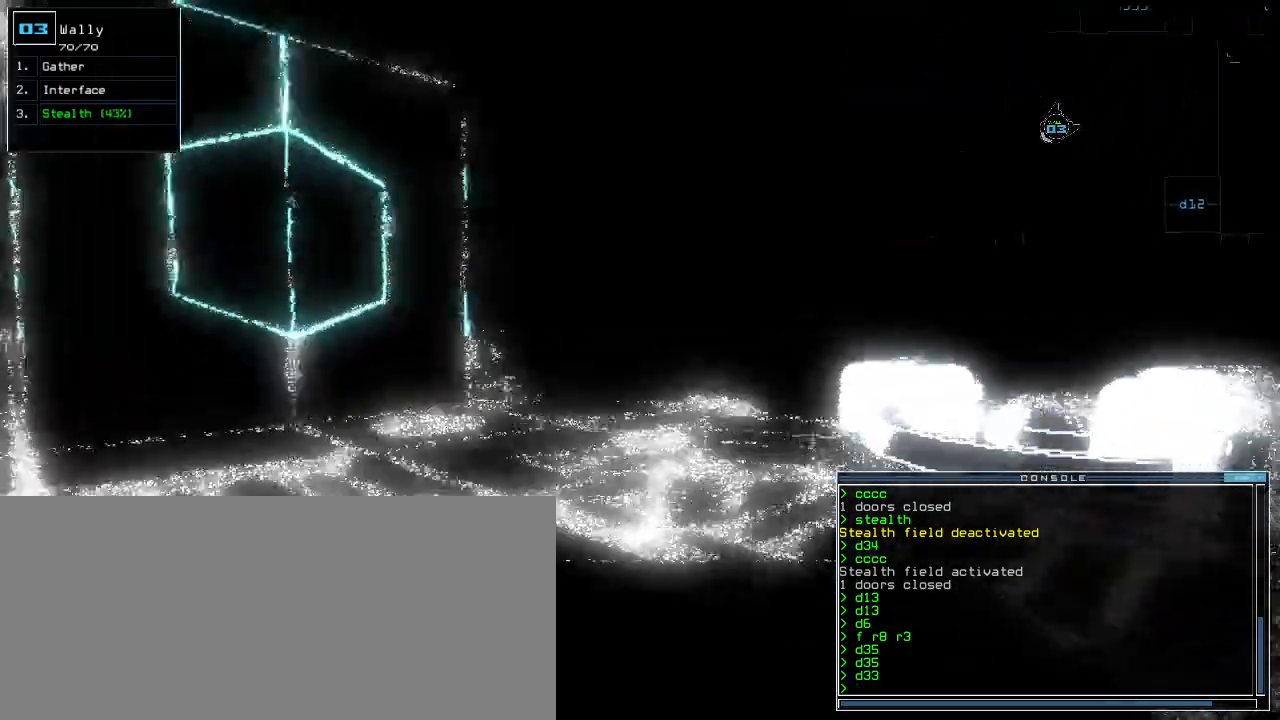
{"keys": ["left", "up"], "events": [[40, "left", "down"]]}
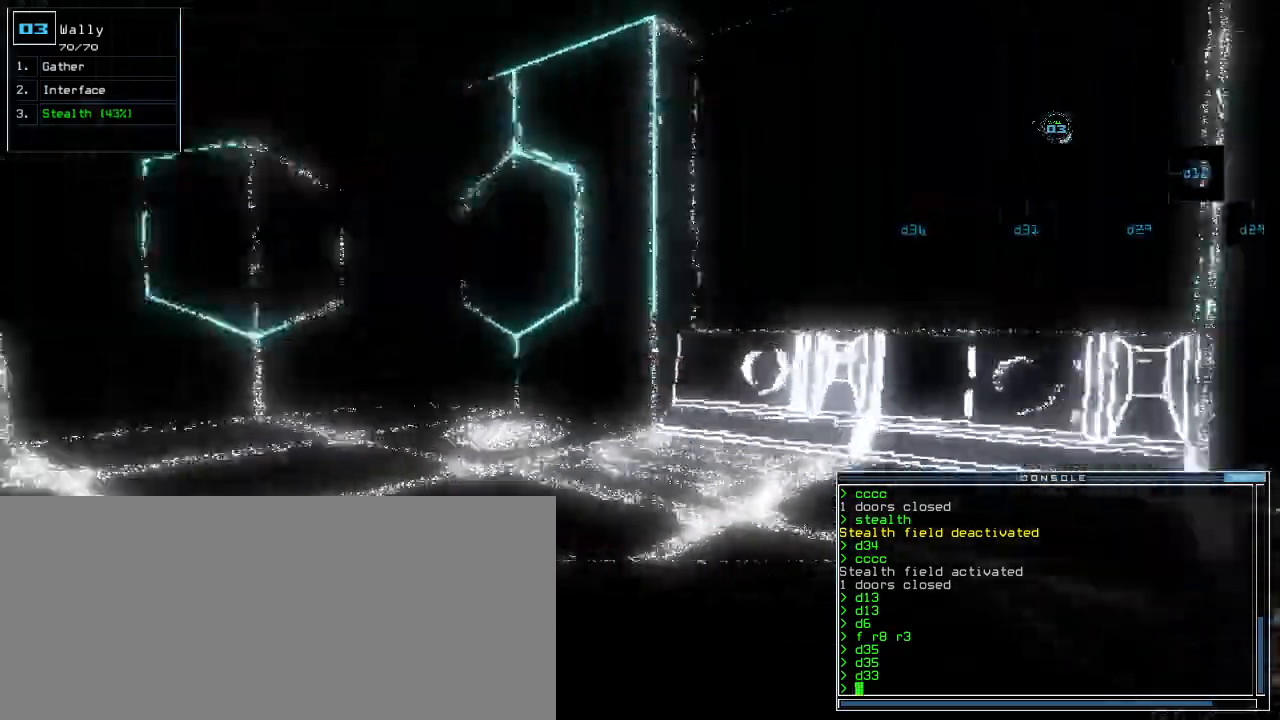
{"keys": ["left"], "events": [[200, "left", "up"], [400, "left", "down"], [400, "up", "up"]]}
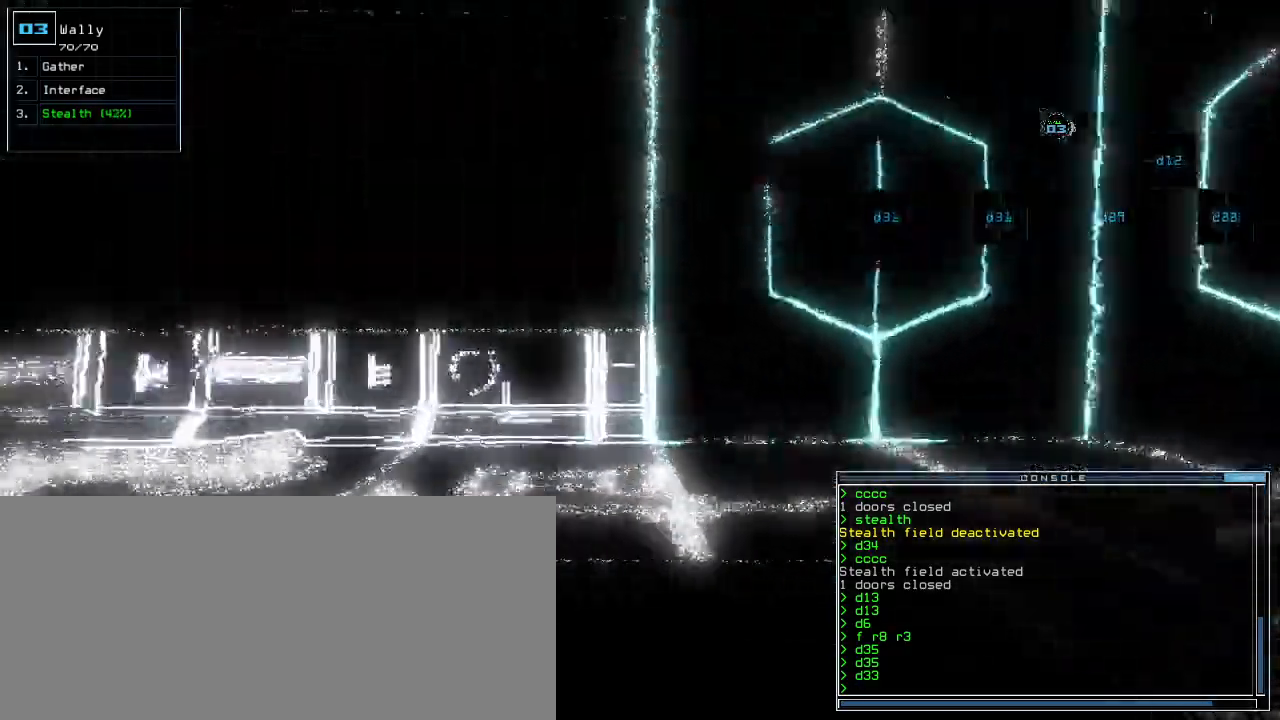
{"keys": ["left", "up"], "events": [[240, "up", "down"]]}
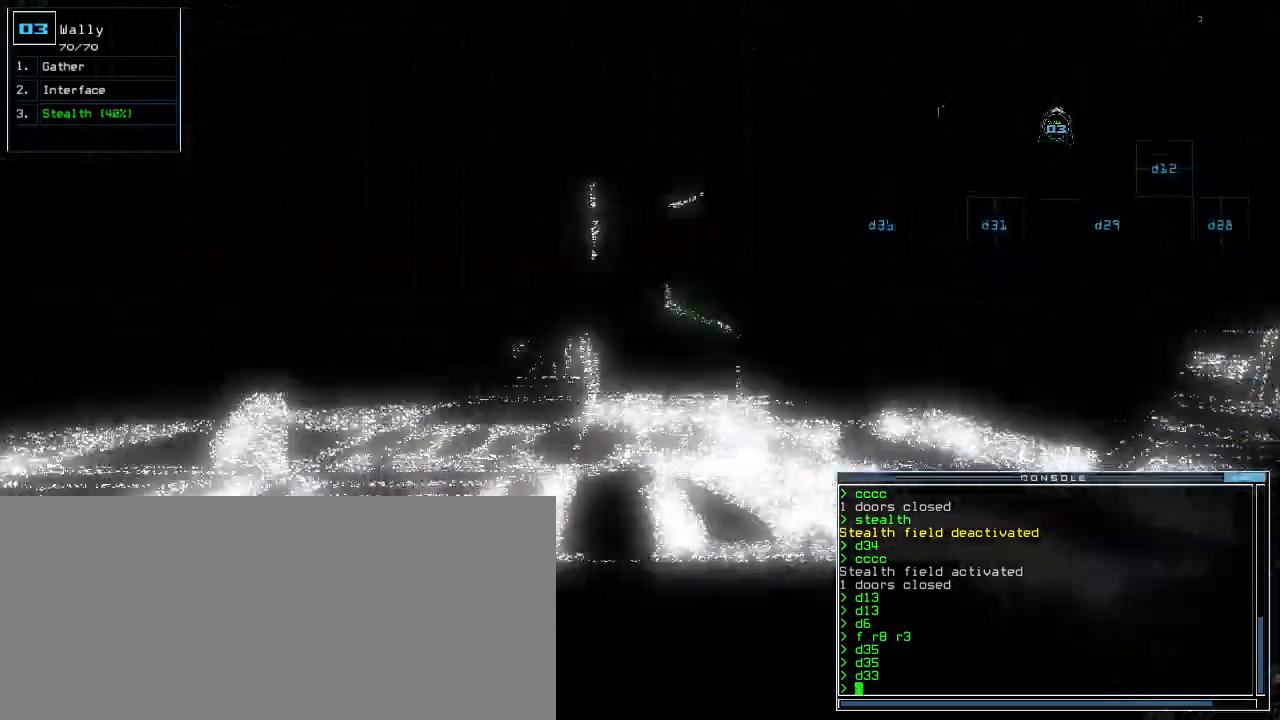
{"keys": ["left", "up"], "events": []}
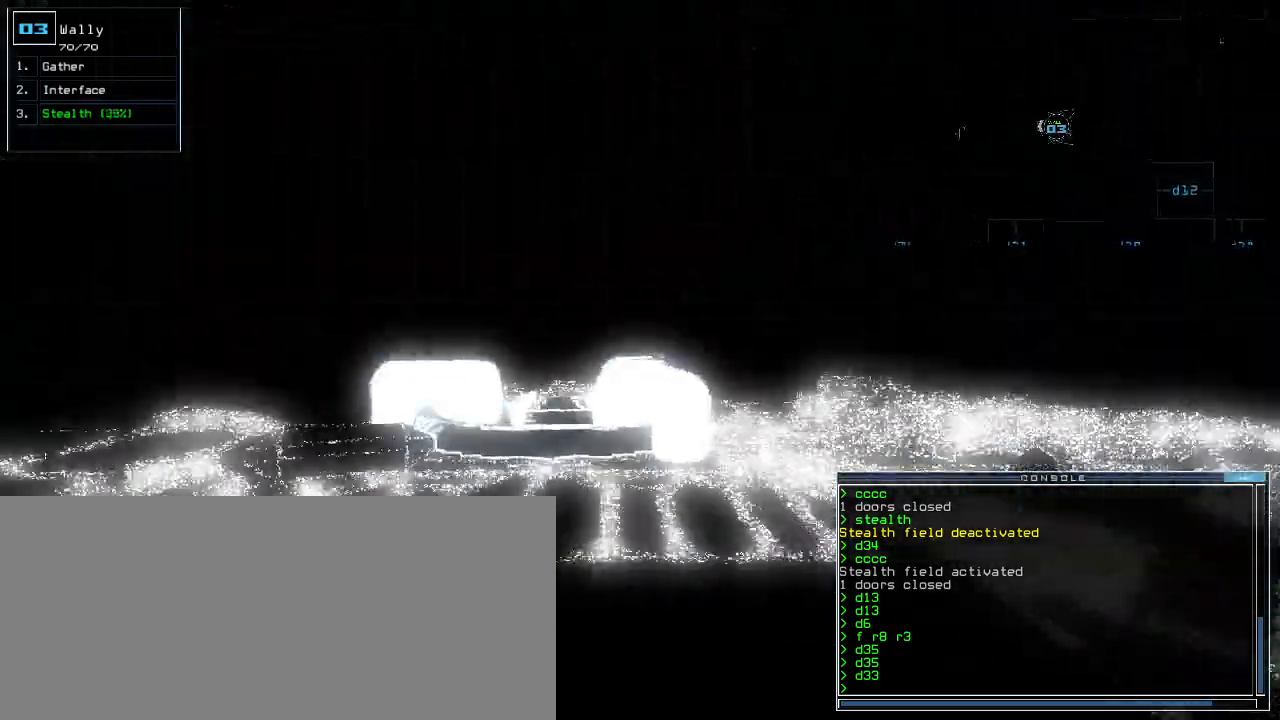
{"keys": ["up"], "events": [[40, "left", "up"], [360, "left", "down"], [440, "left", "up"]]}
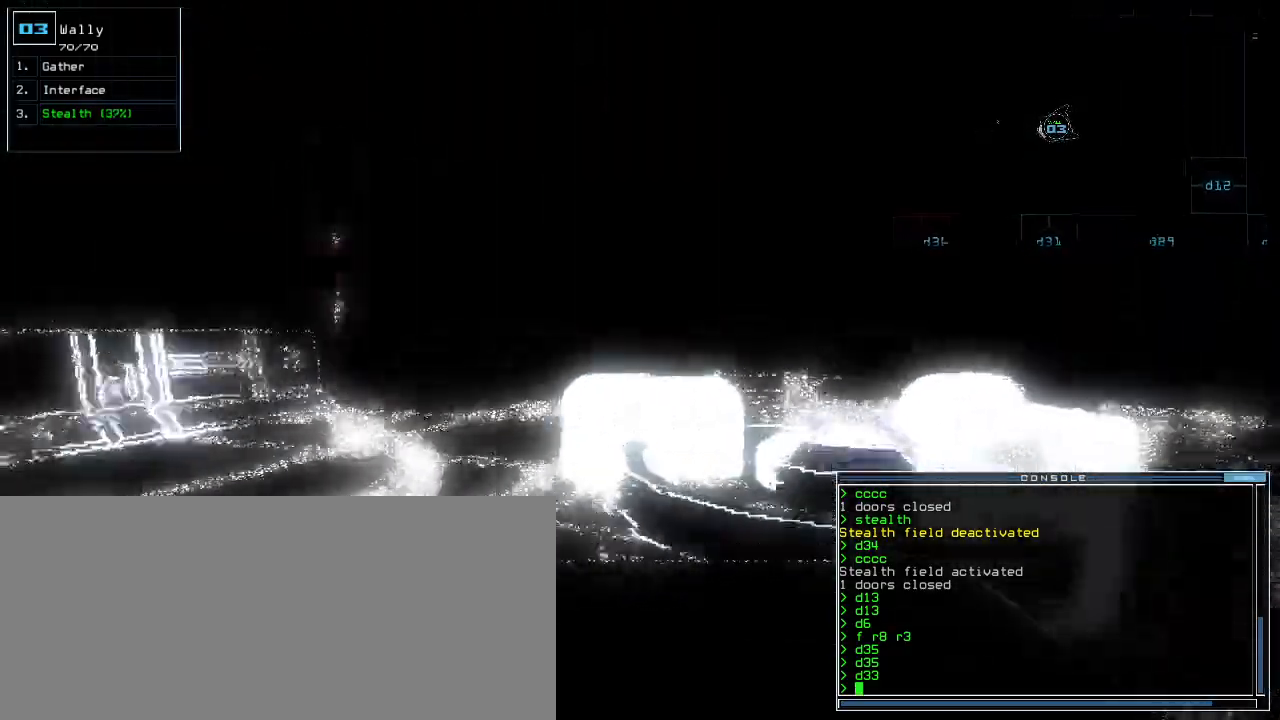
{"keys": ["up"], "events": []}
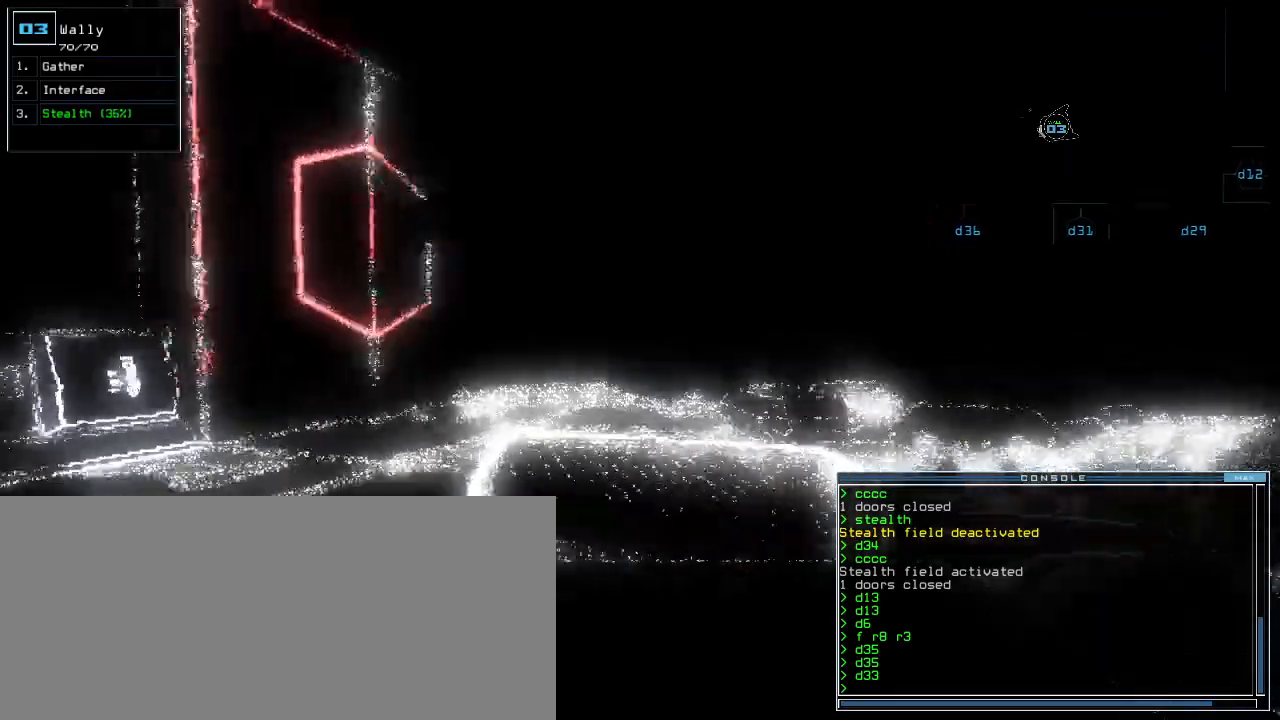
{"keys": ["up"], "events": []}
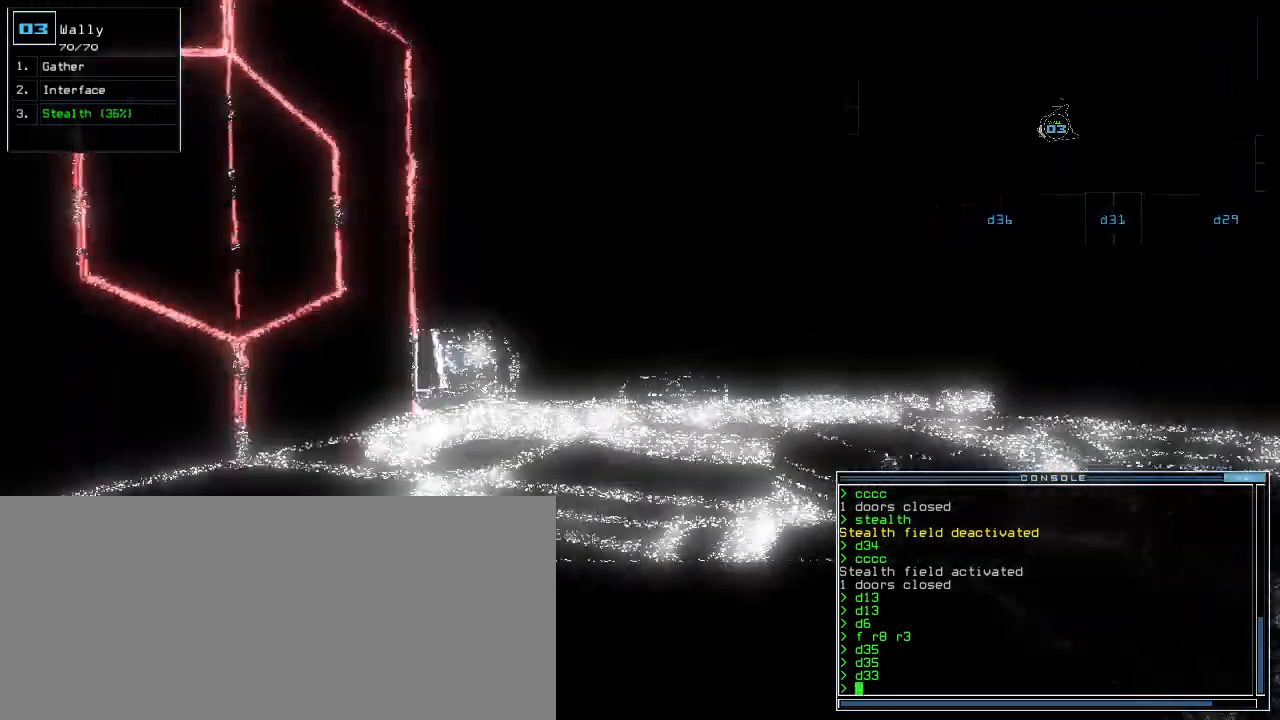
{"keys": ["up"], "events": [[180, "right", "down"], [280, "right", "up"]]}
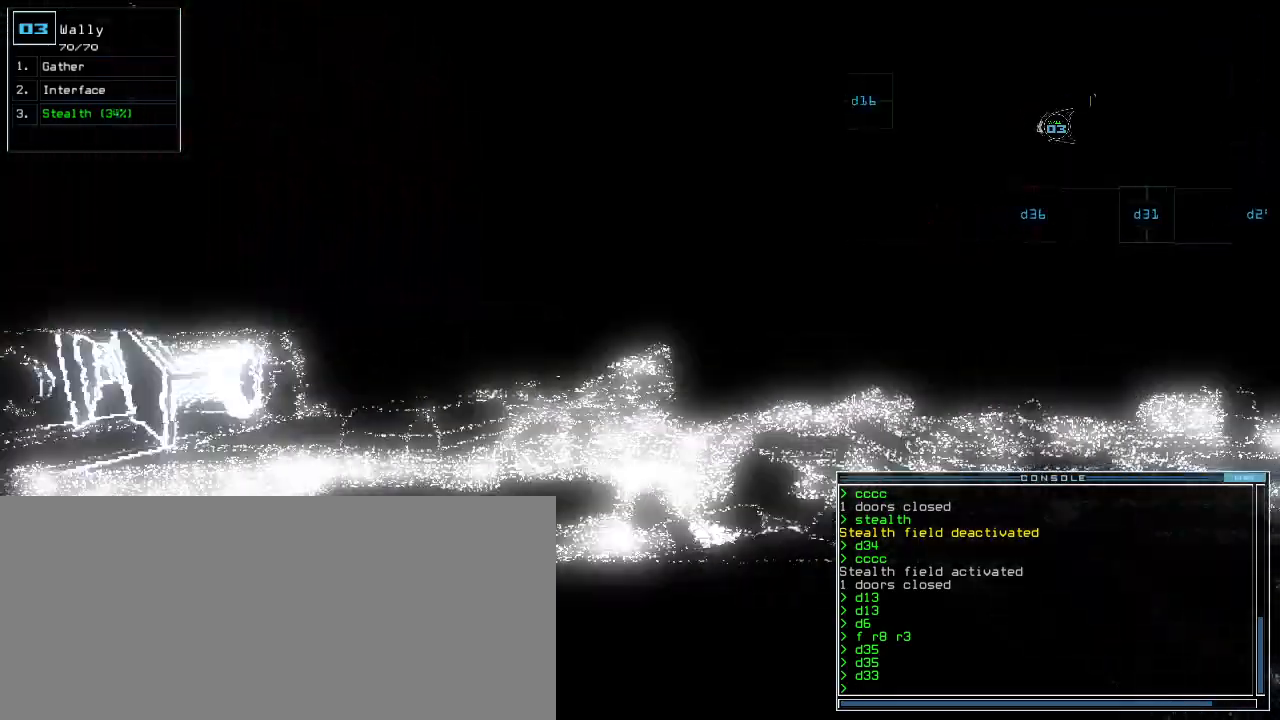
{"keys": ["up"], "events": []}
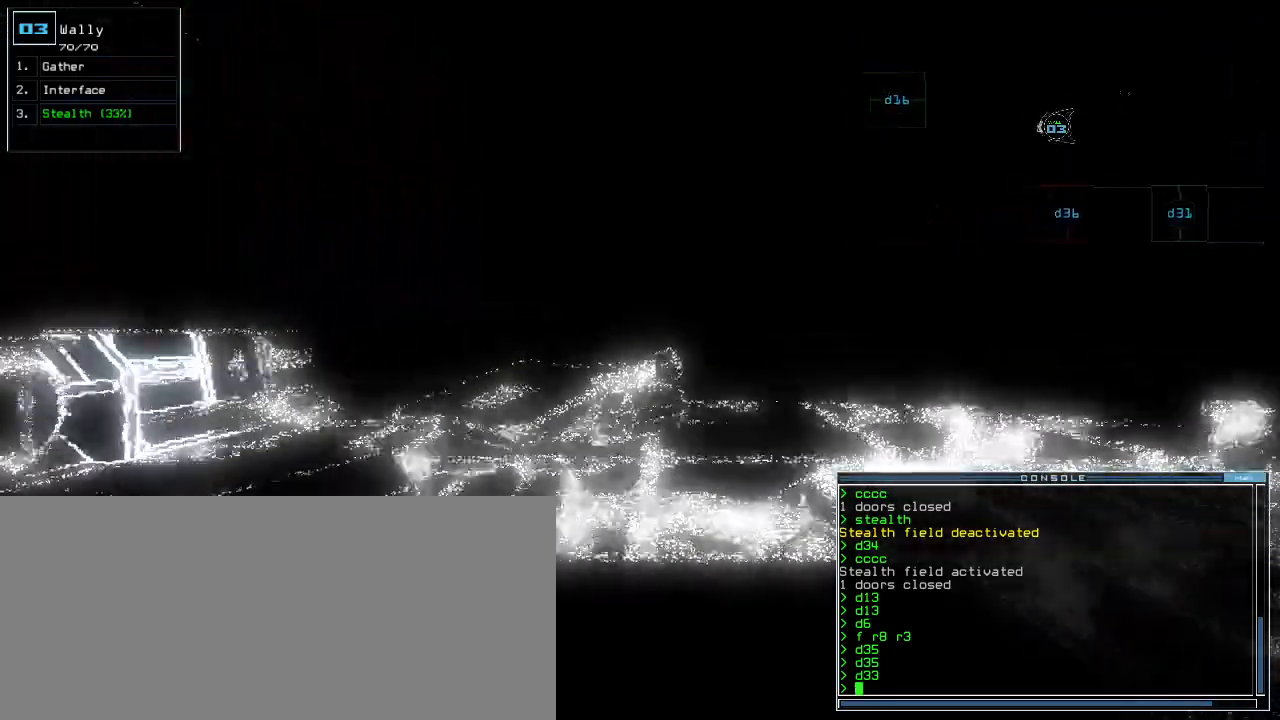
{"keys": ["up"], "events": []}
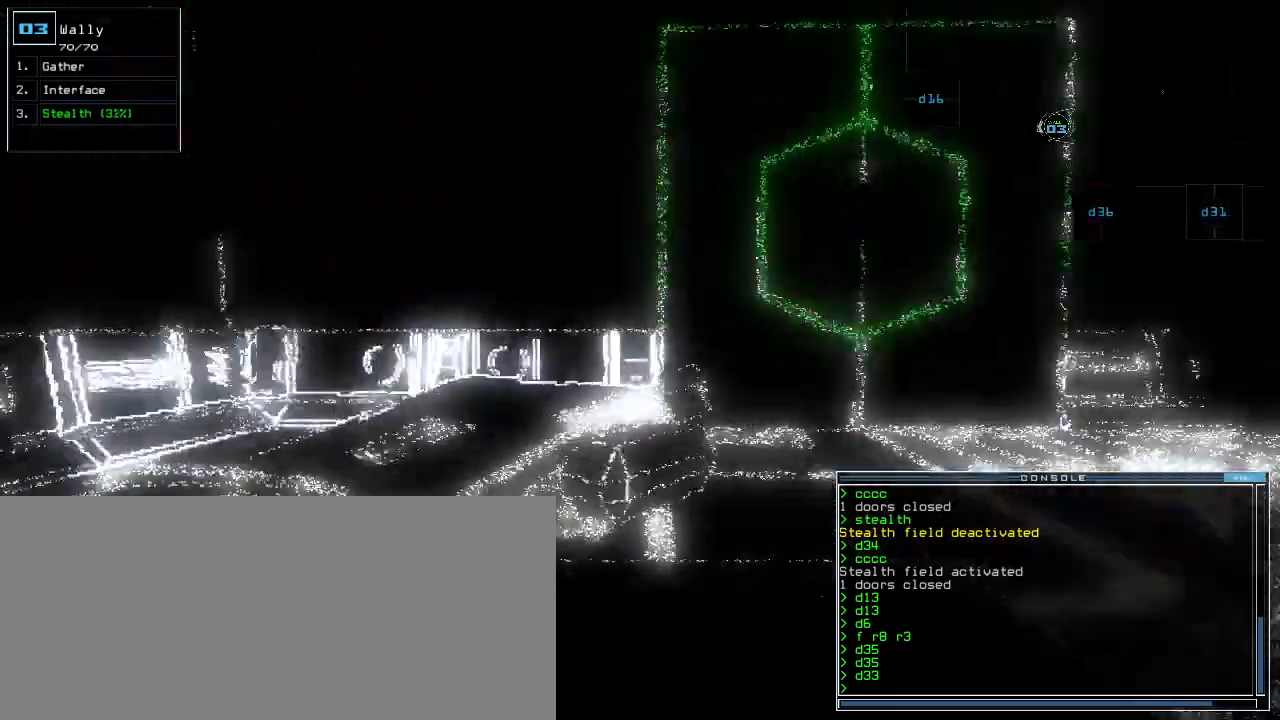
{"keys": ["right", "up"], "events": [[220, "right", "down"]]}
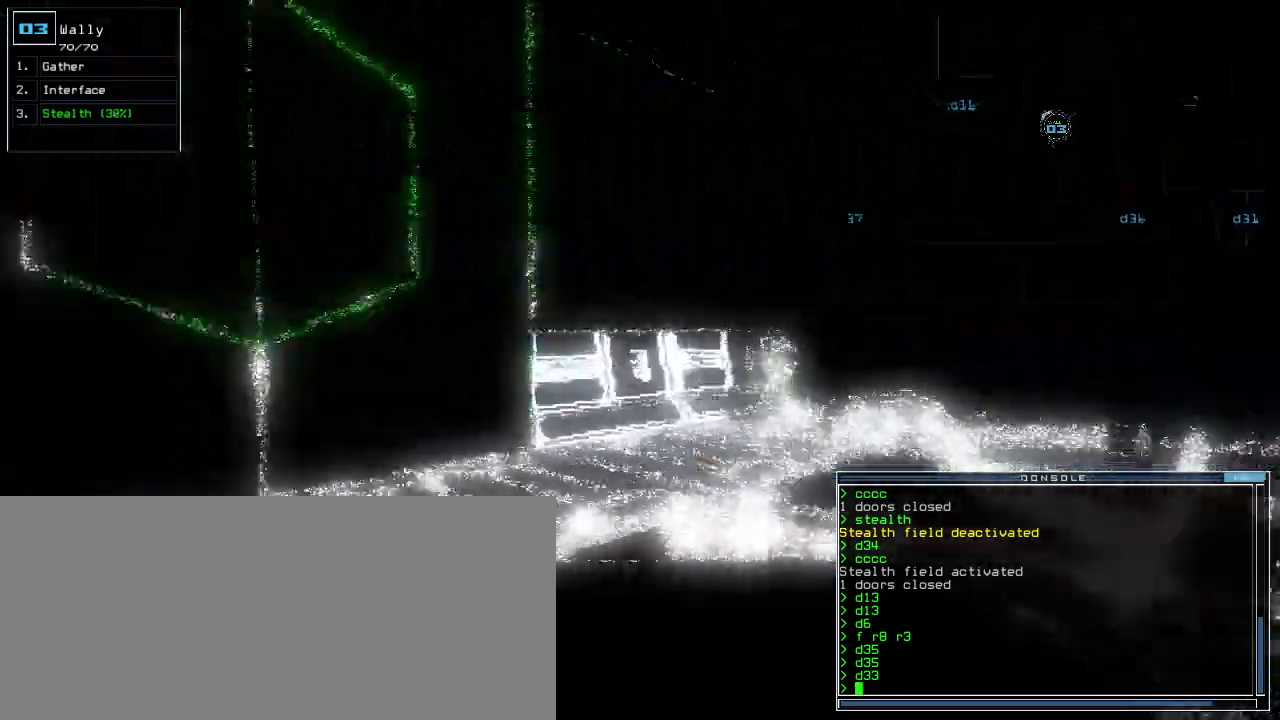
{"keys": ["up"], "events": [[80, "right", "up"], [240, "right", "down"], [380, "right", "up"]]}
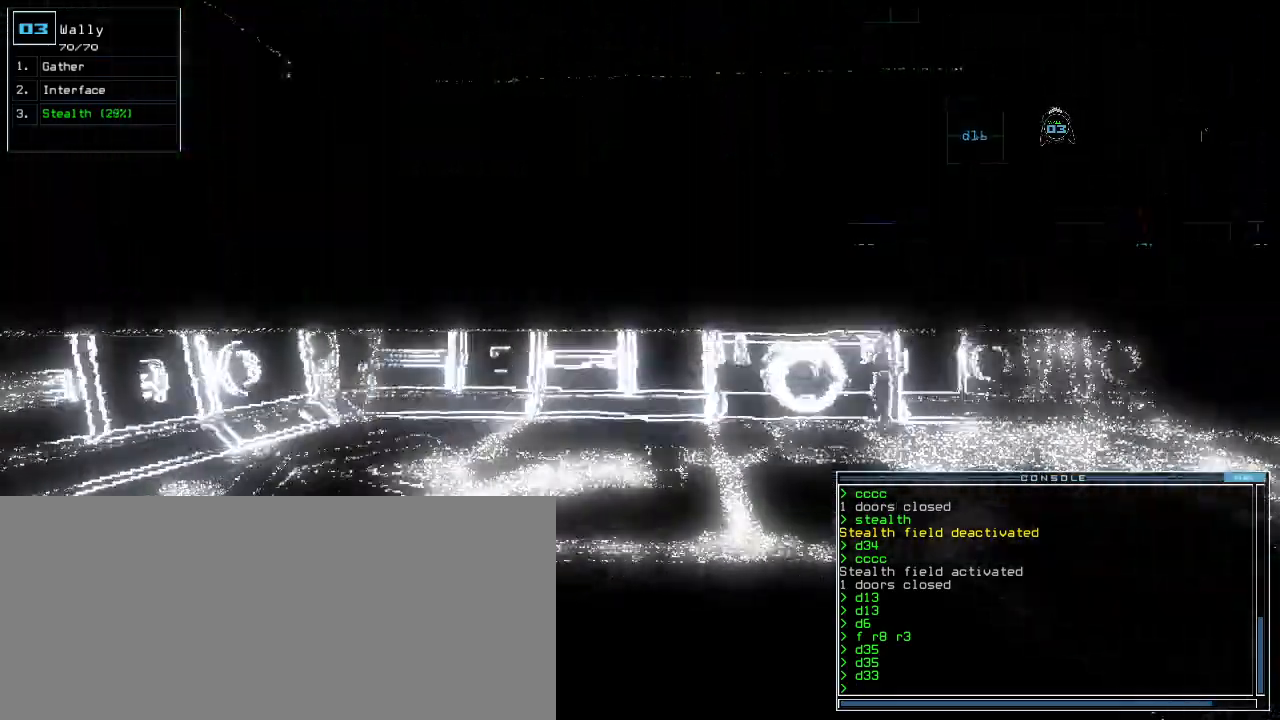
{"keys": ["up"], "events": [[60, "right", "down"], [260, "right", "up"], [340, "right", "down"], [440, "right", "up"]]}
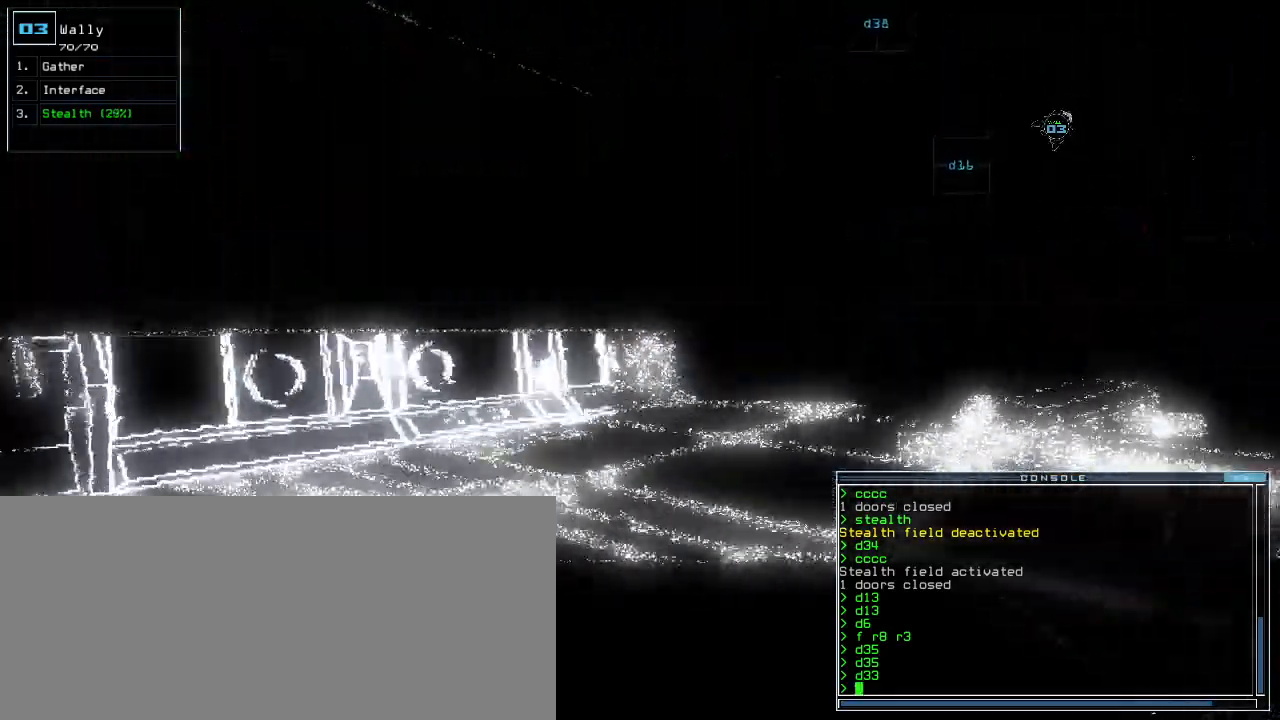
{"keys": ["up"], "events": [[180, "c", "down"], [240, "c", "up"], [300, "c", "down"], [320, "right", "down"], [380, "c", "up"], [400, "right", "up"]]}
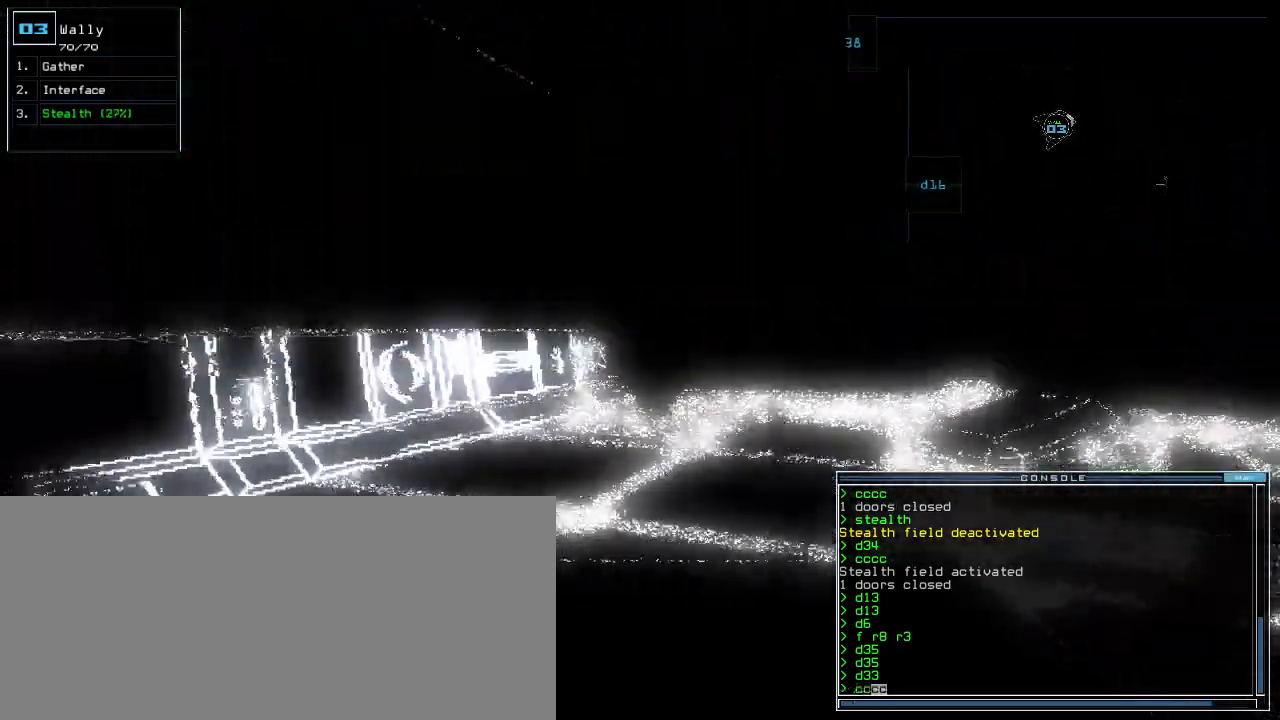
{"keys": ["up"], "events": [[40, "return", "down"], [140, "return", "up"], [320, "right", "down"], [400, "right", "up"]]}
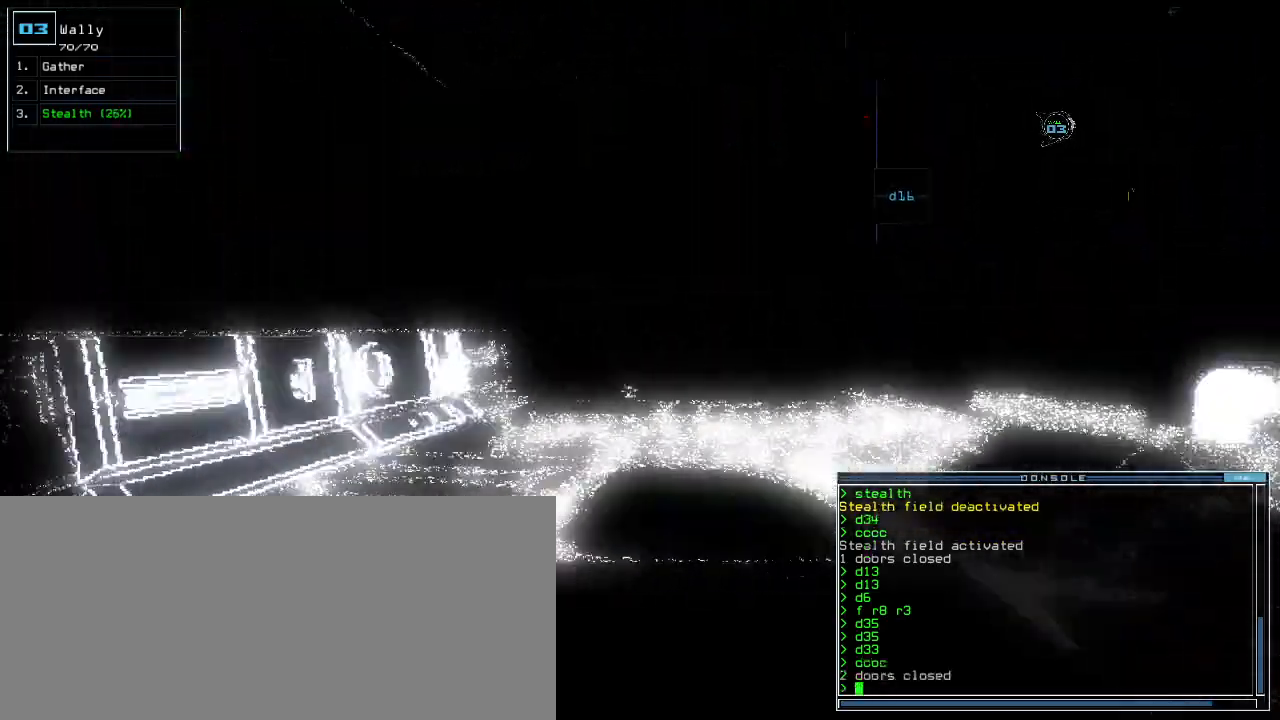
{"keys": [], "events": [[240, "s", "down"], [300, "t", "down"], [320, "s", "up"], [320, "up", "up"], [360, "return", "down"], [380, "t", "up"], [420, "return", "up"], [440, "space", "down"], [500, "space", "up"]]}